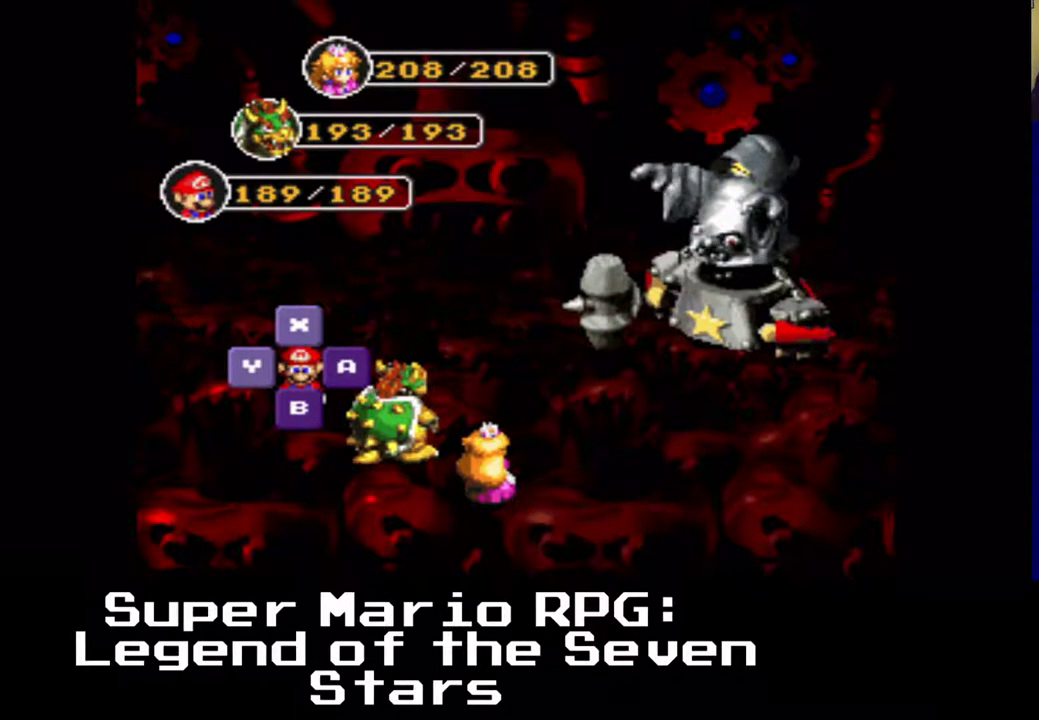
Gameplay with a controller (Xbox layout); each line is a JSON object with the inputs held at the frame after it. "events" lists button and stick changes between this image and that frame as [ms after this image, input, new state], when the widget could be followed in between. Not read: left_stick right_stick.
{"buttons": [], "events": [[200, "B", "down"], [383, "B", "up"]]}
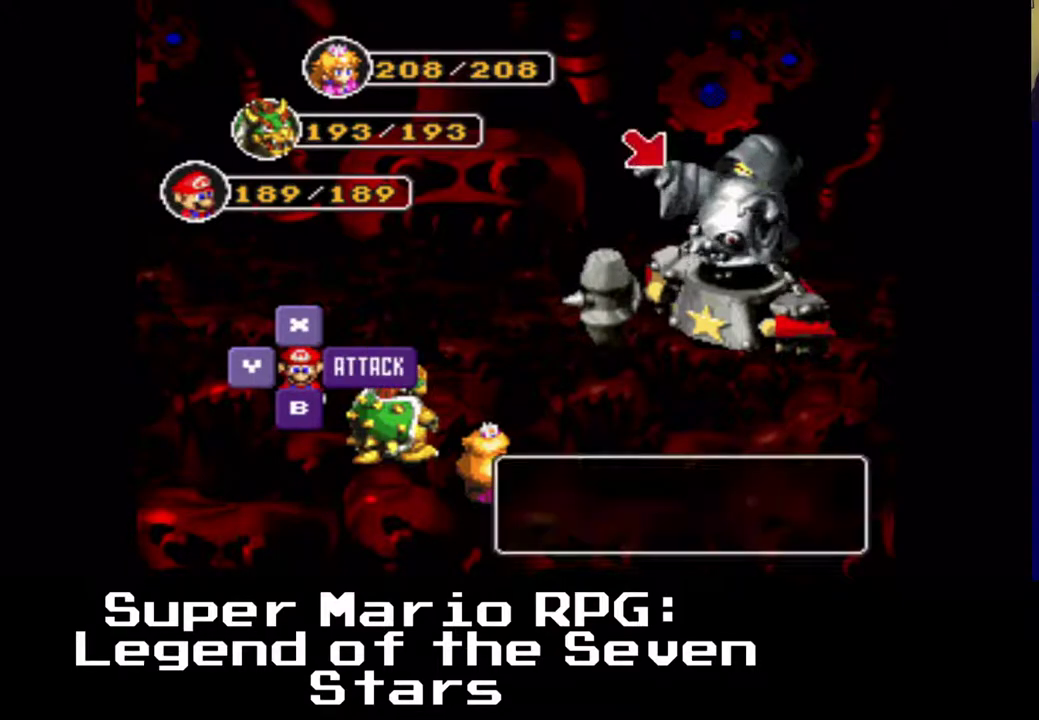
{"buttons": ["DPAD_DOWN", "DPAD_LEFT"], "events": [[367, "DPAD_DOWN", "down"], [367, "DPAD_LEFT", "down"]]}
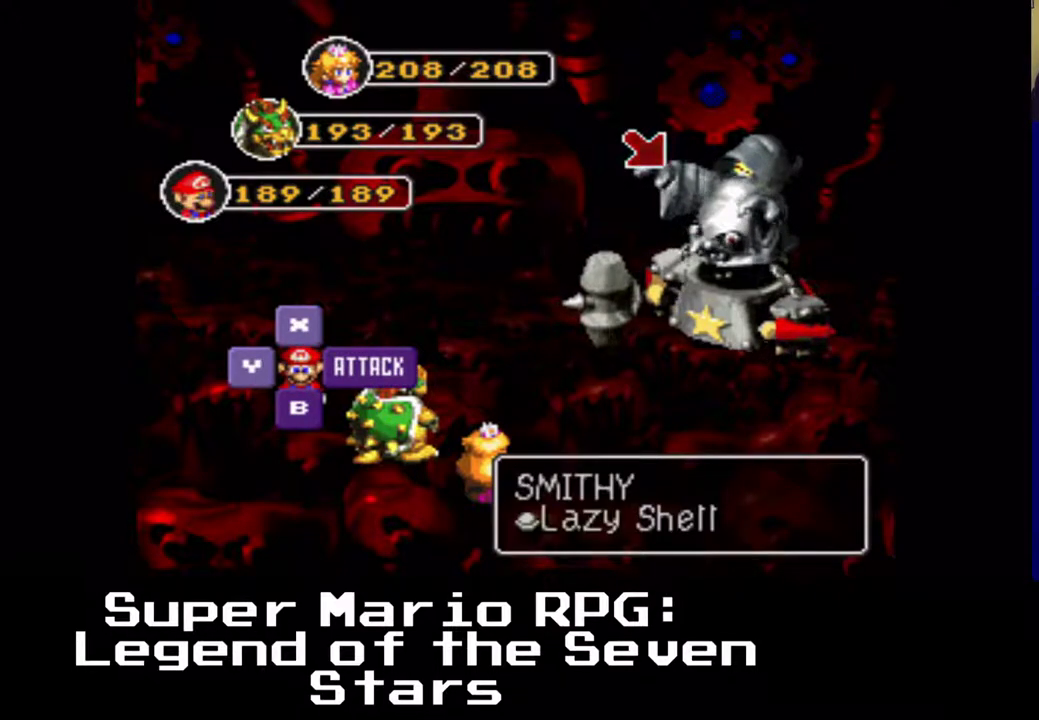
{"buttons": [], "events": [[33, "DPAD_DOWN", "up"], [33, "DPAD_LEFT", "up"]]}
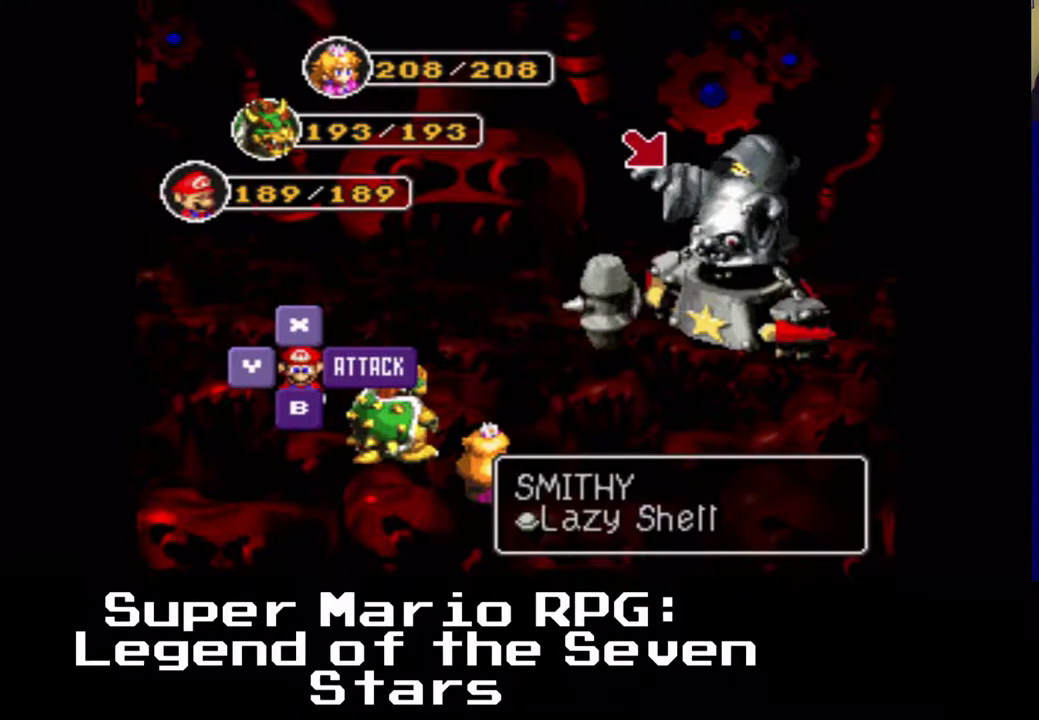
{"buttons": [], "events": []}
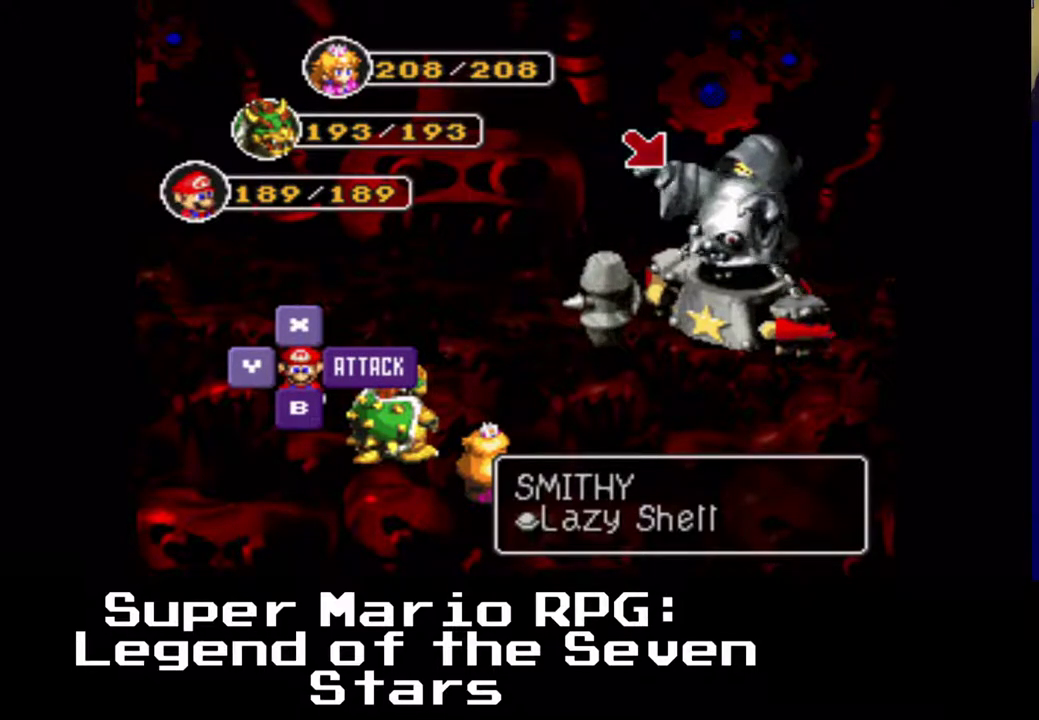
{"buttons": [], "events": []}
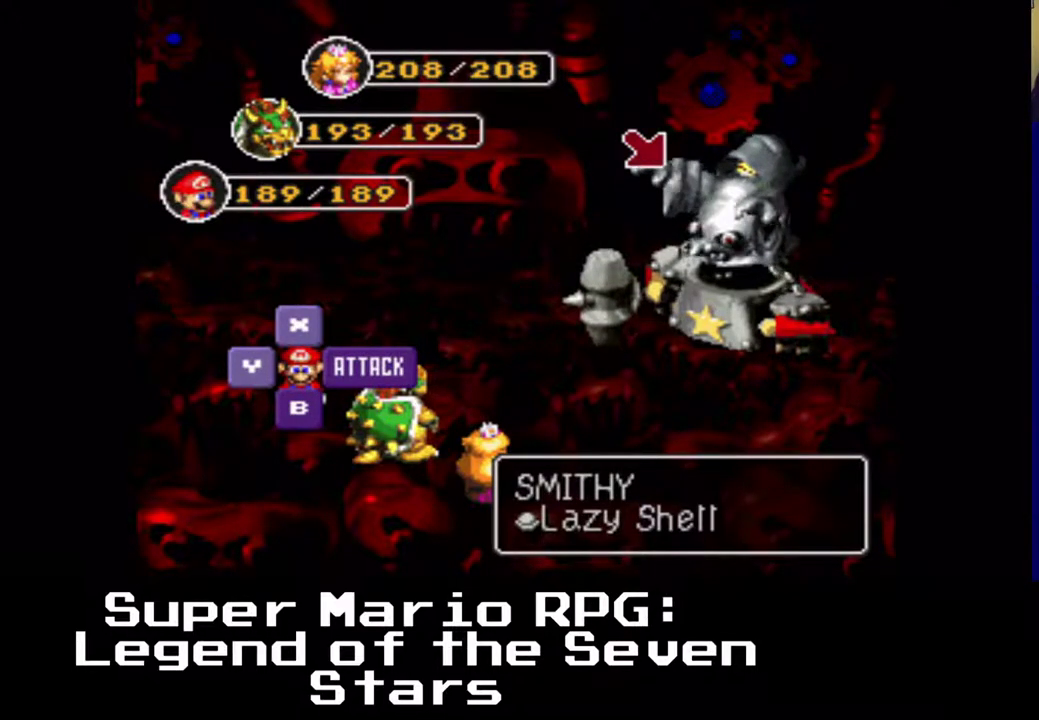
{"buttons": [], "events": [[83, "B", "down"], [300, "B", "up"]]}
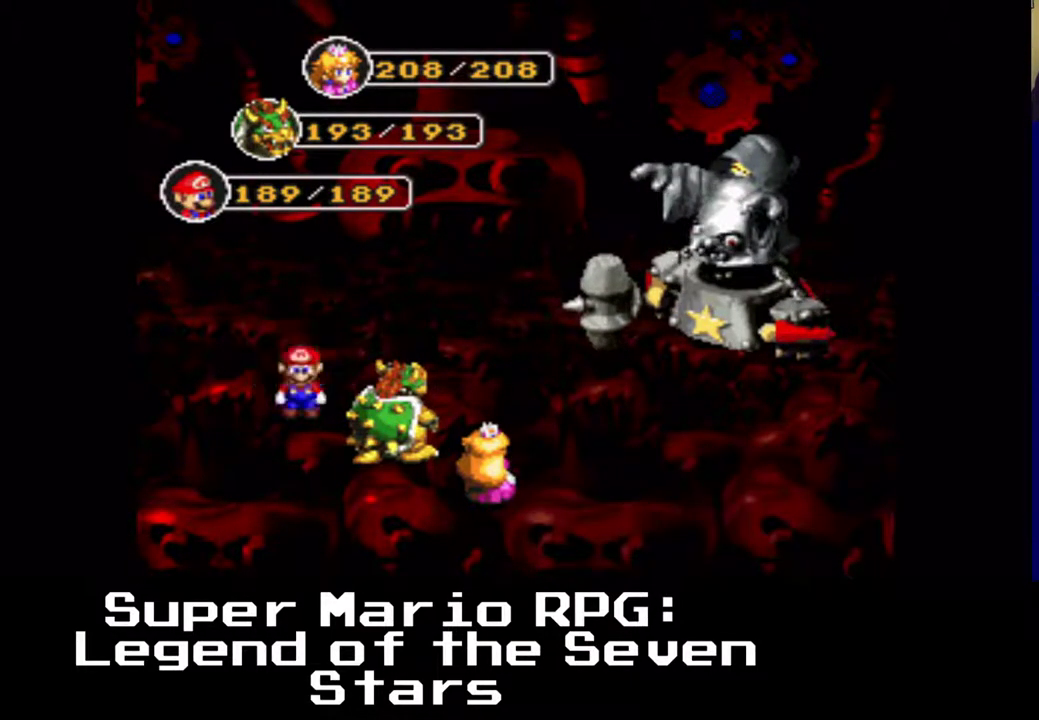
{"buttons": [], "events": []}
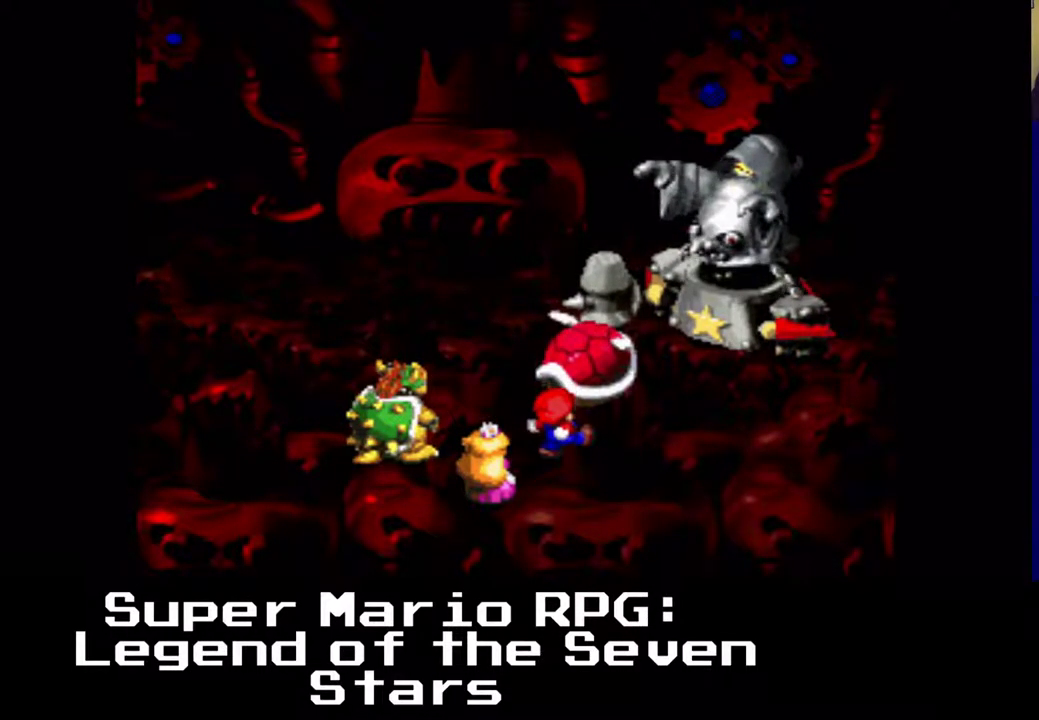
{"buttons": [], "events": [[183, "B", "down"], [333, "B", "up"]]}
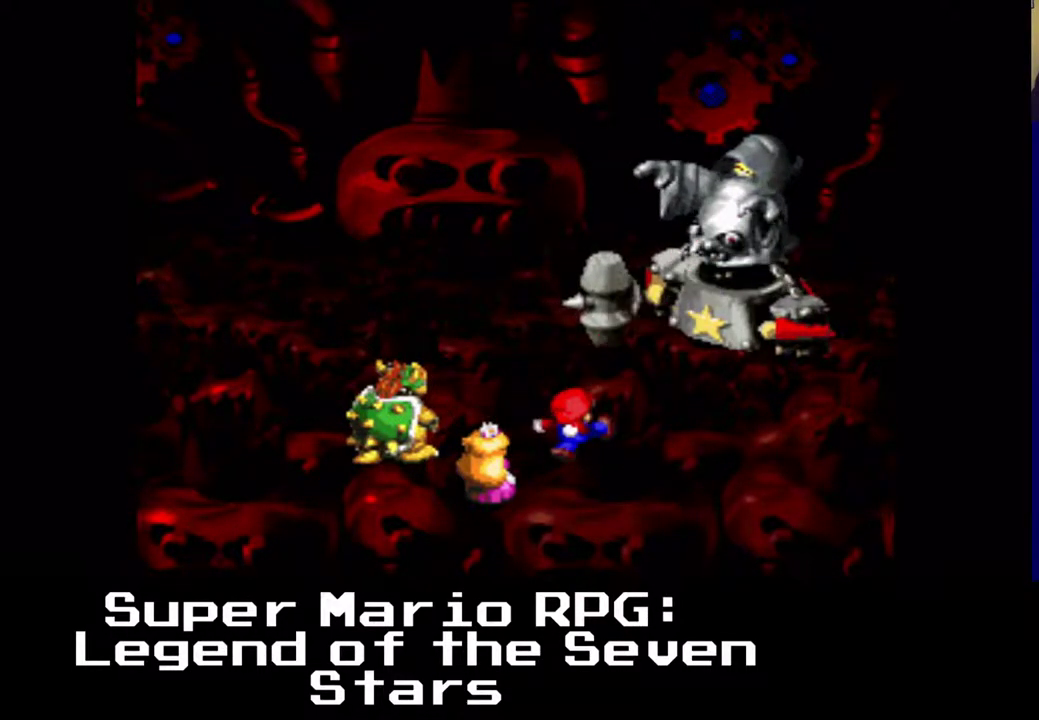
{"buttons": [], "events": []}
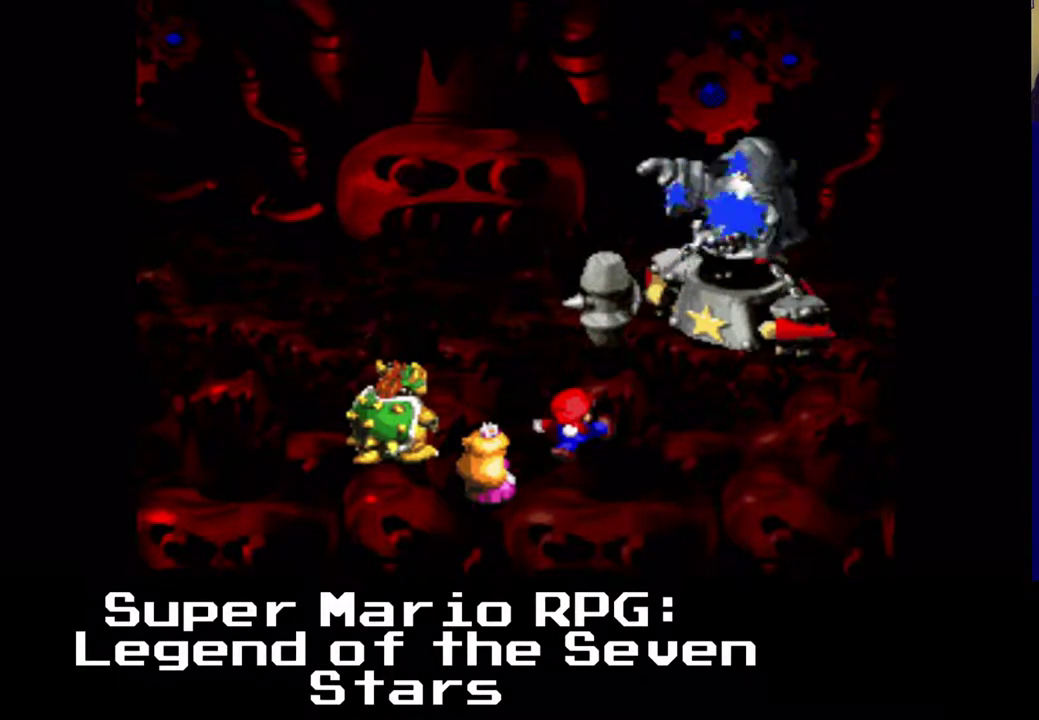
{"buttons": [], "events": []}
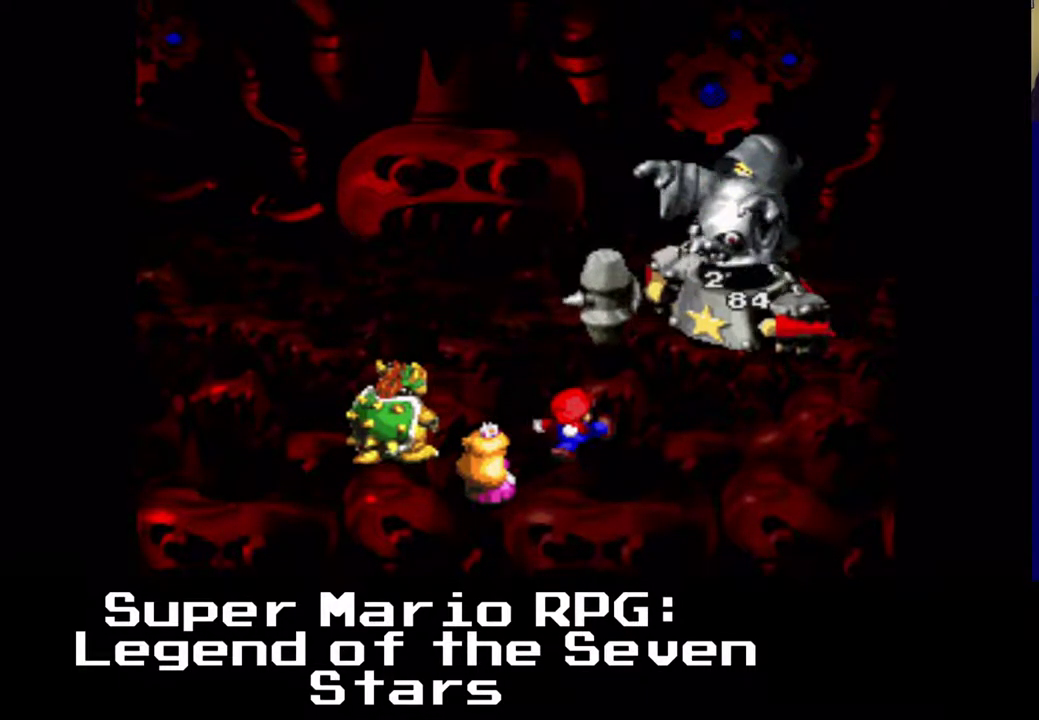
{"buttons": [], "events": []}
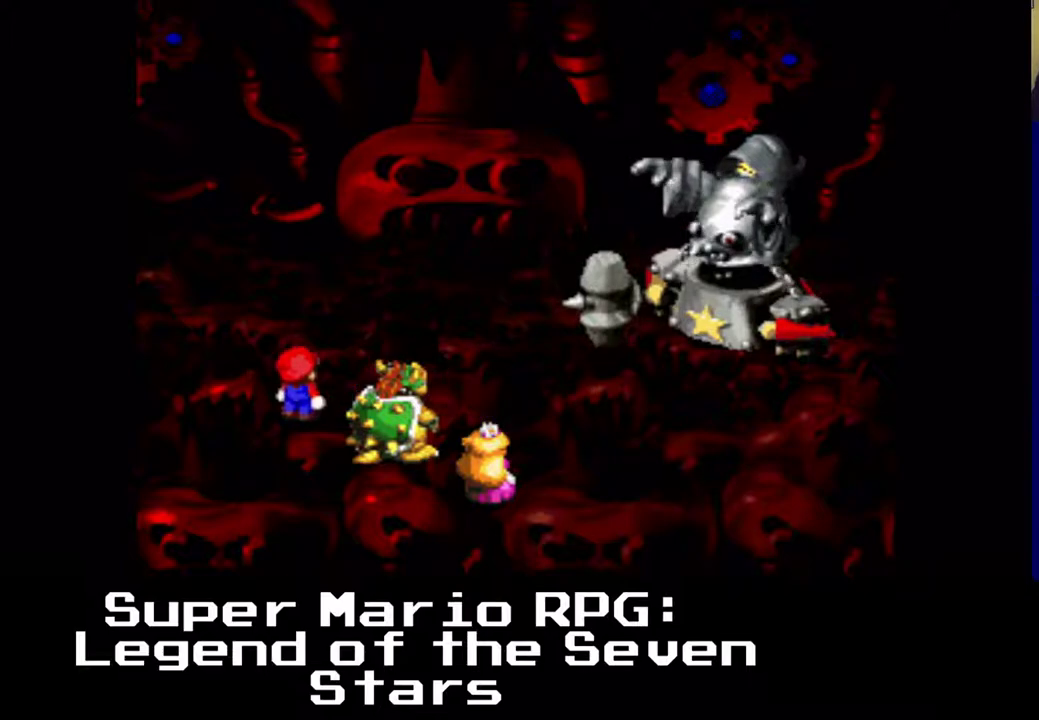
{"buttons": [], "events": []}
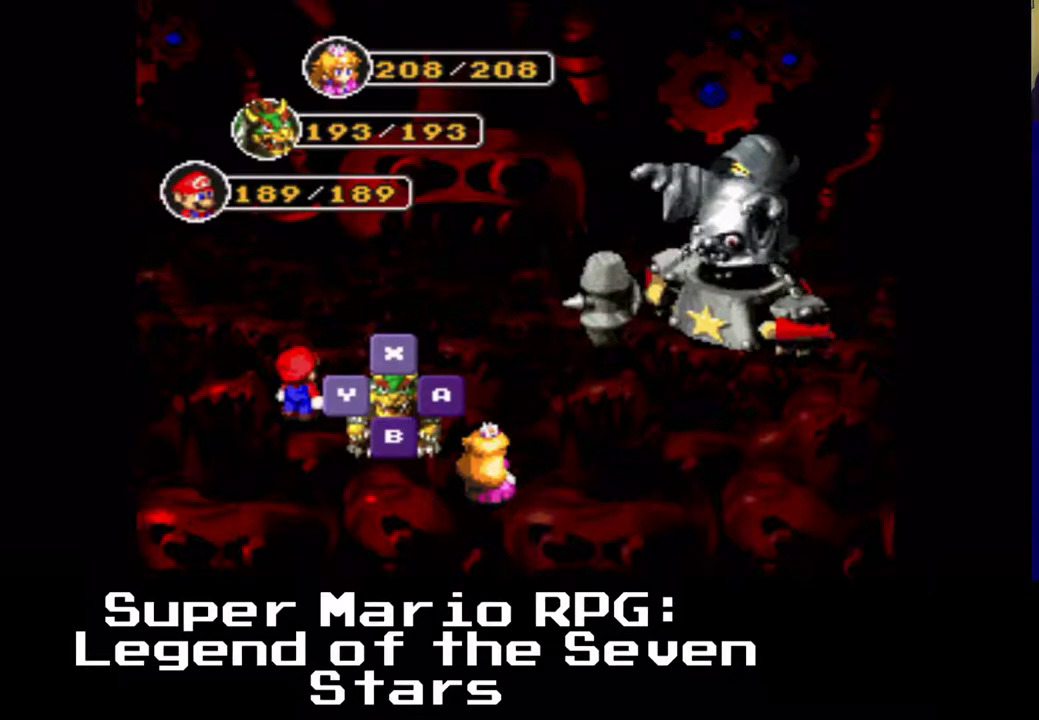
{"buttons": ["B"], "events": [[450, "B", "down"]]}
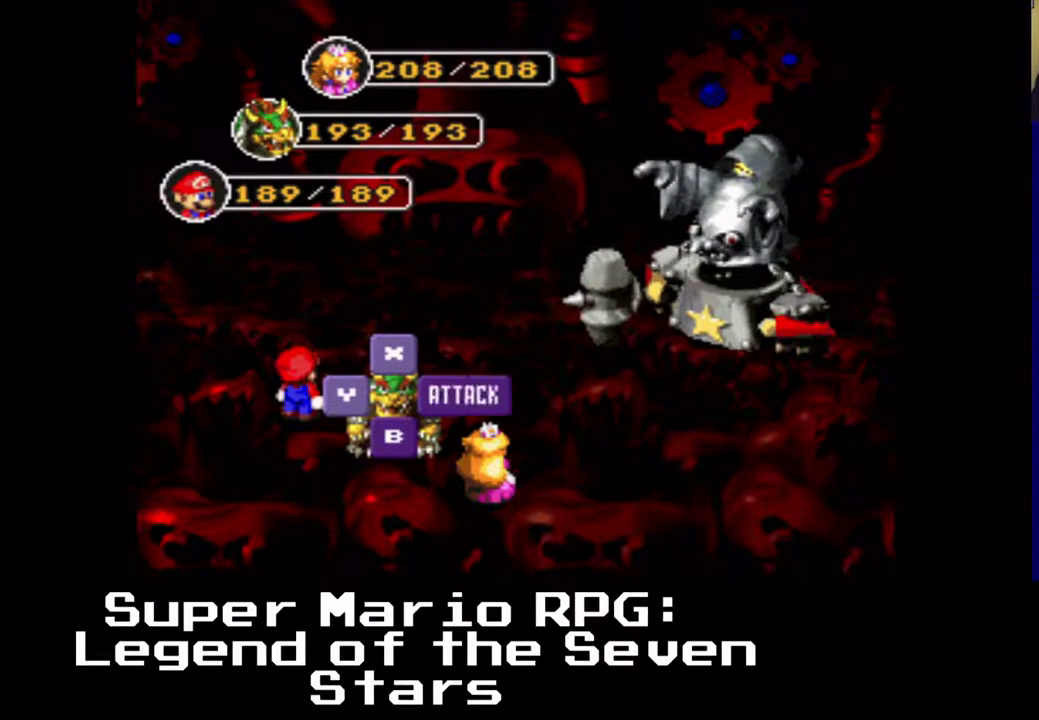
{"buttons": [], "events": [[67, "B", "up"]]}
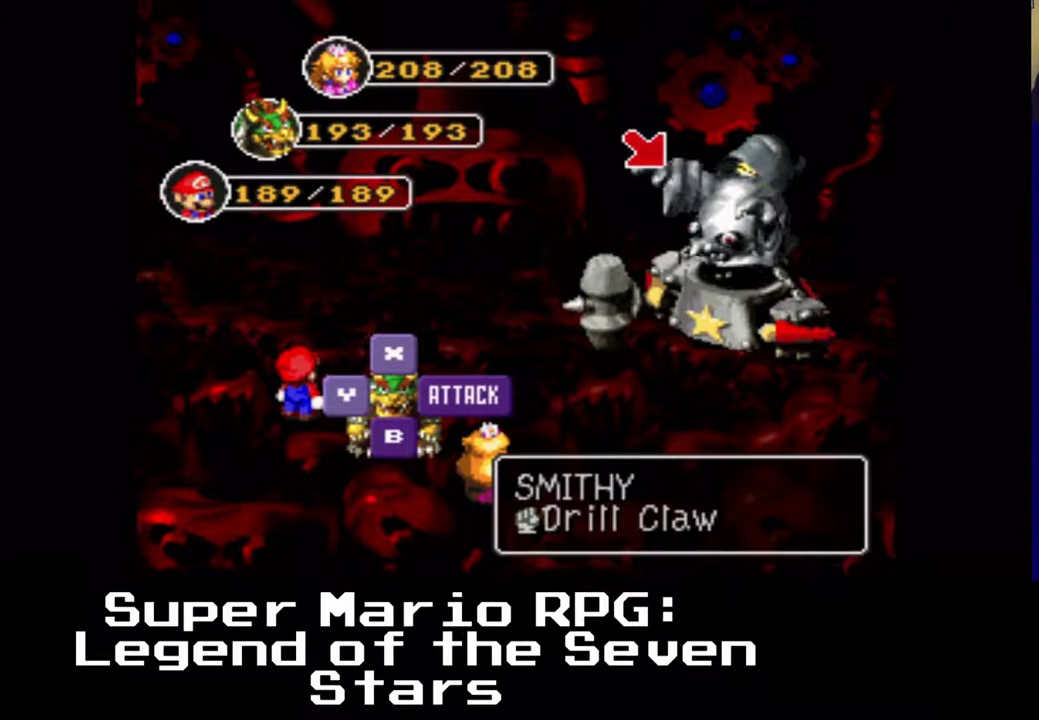
{"buttons": [], "events": []}
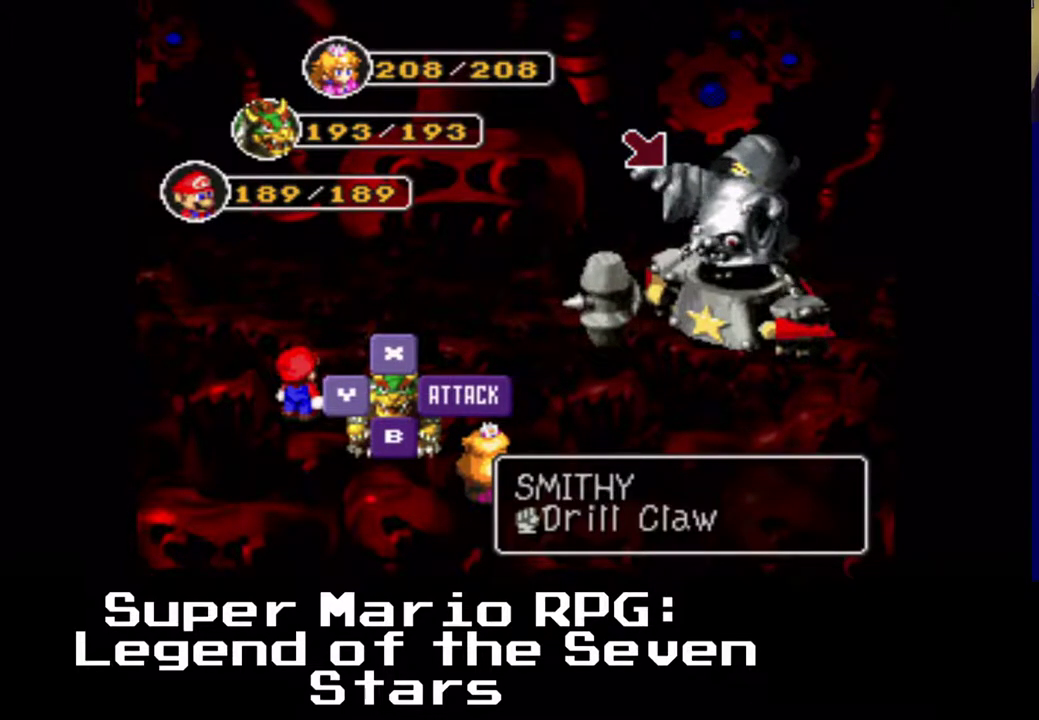
{"buttons": [], "events": []}
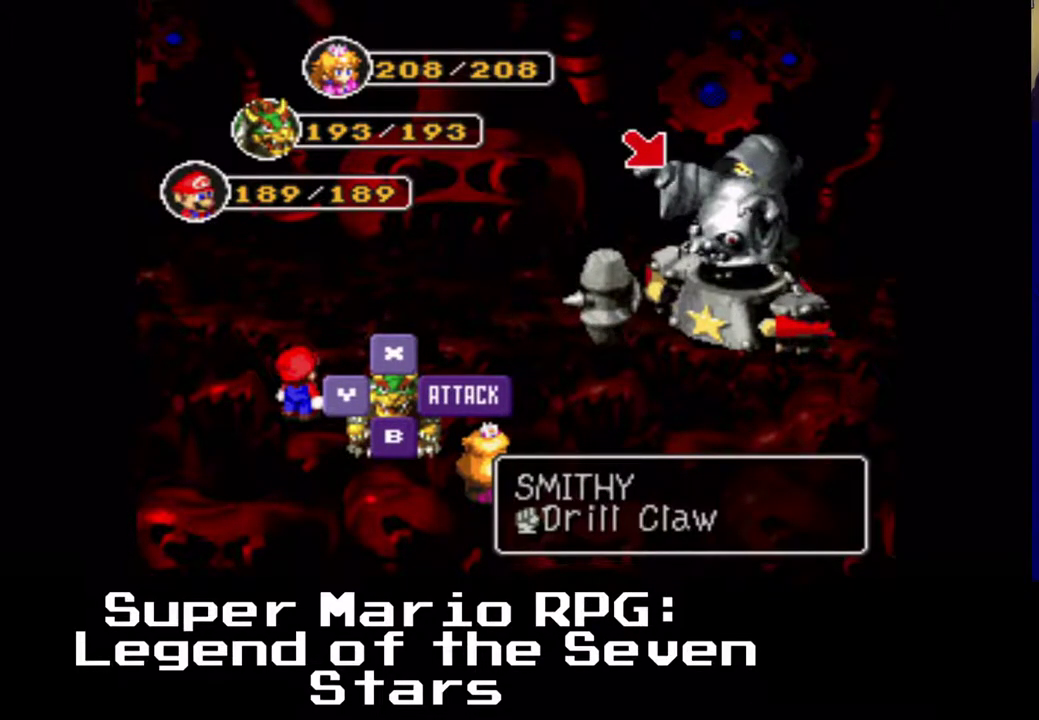
{"buttons": [], "events": []}
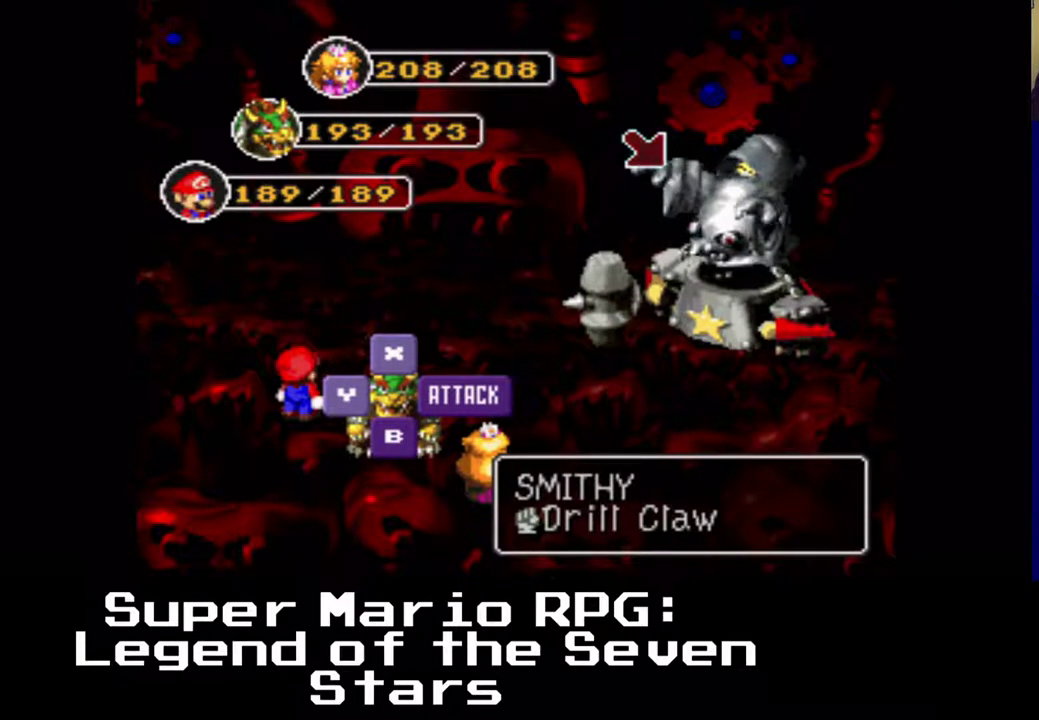
{"buttons": [], "events": []}
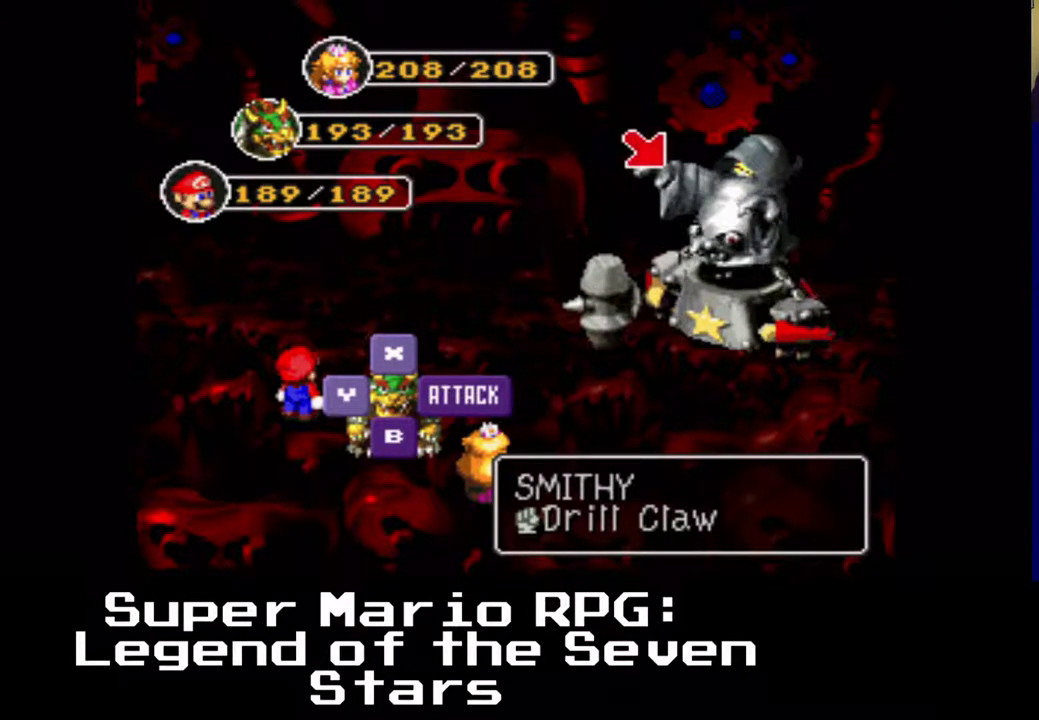
{"buttons": [], "events": []}
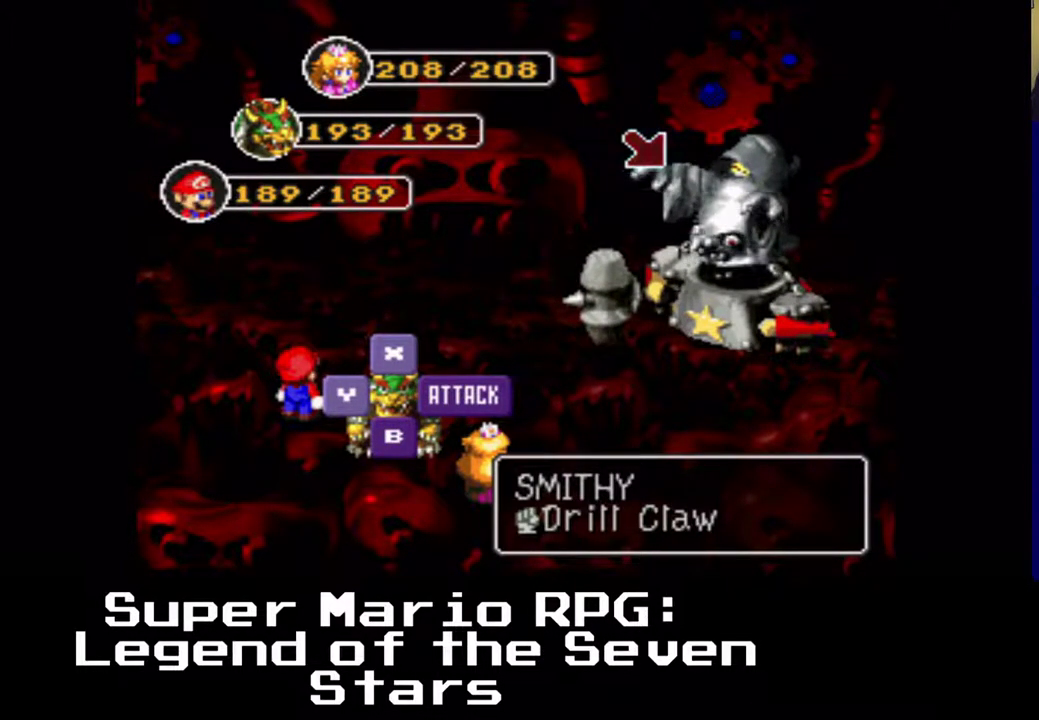
{"buttons": [], "events": []}
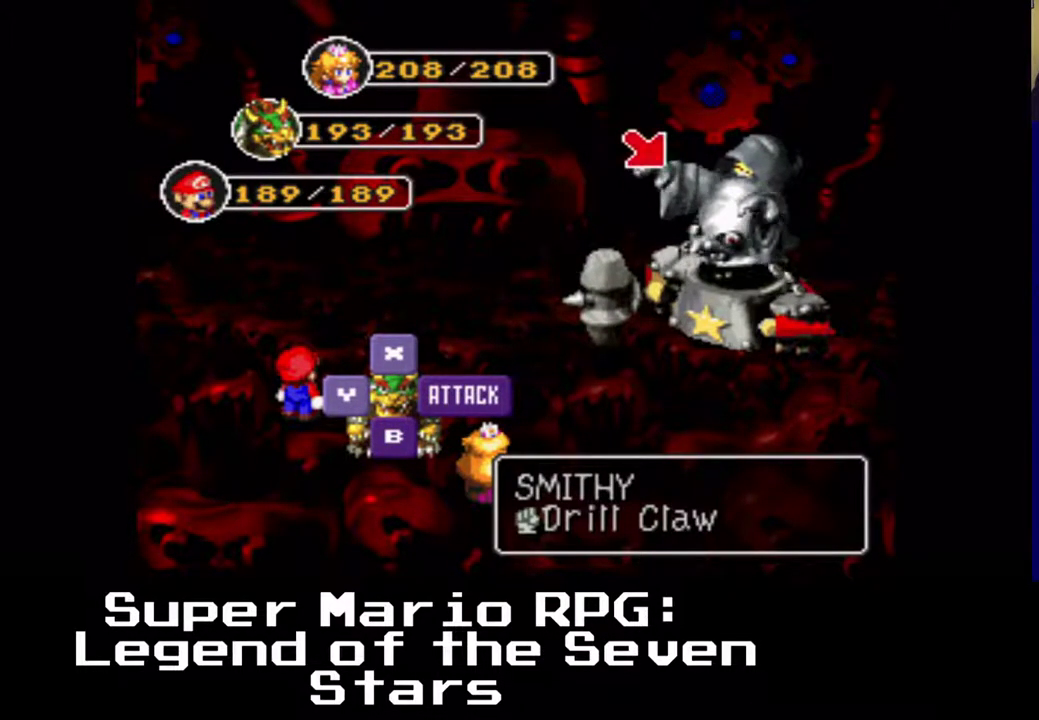
{"buttons": [], "events": []}
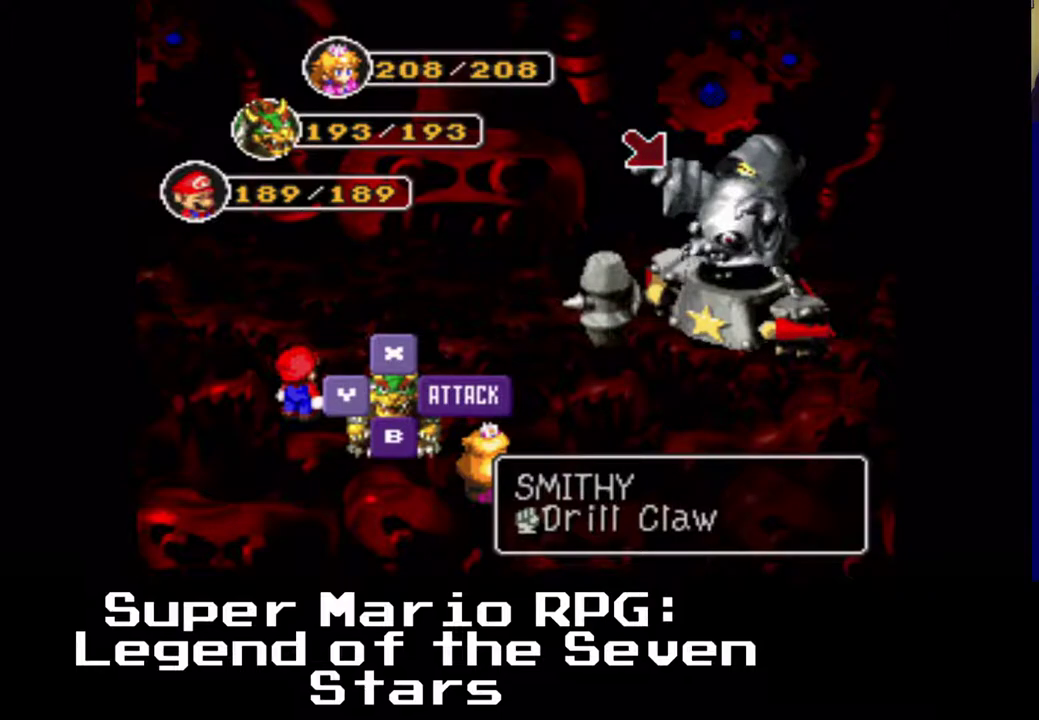
{"buttons": [], "events": []}
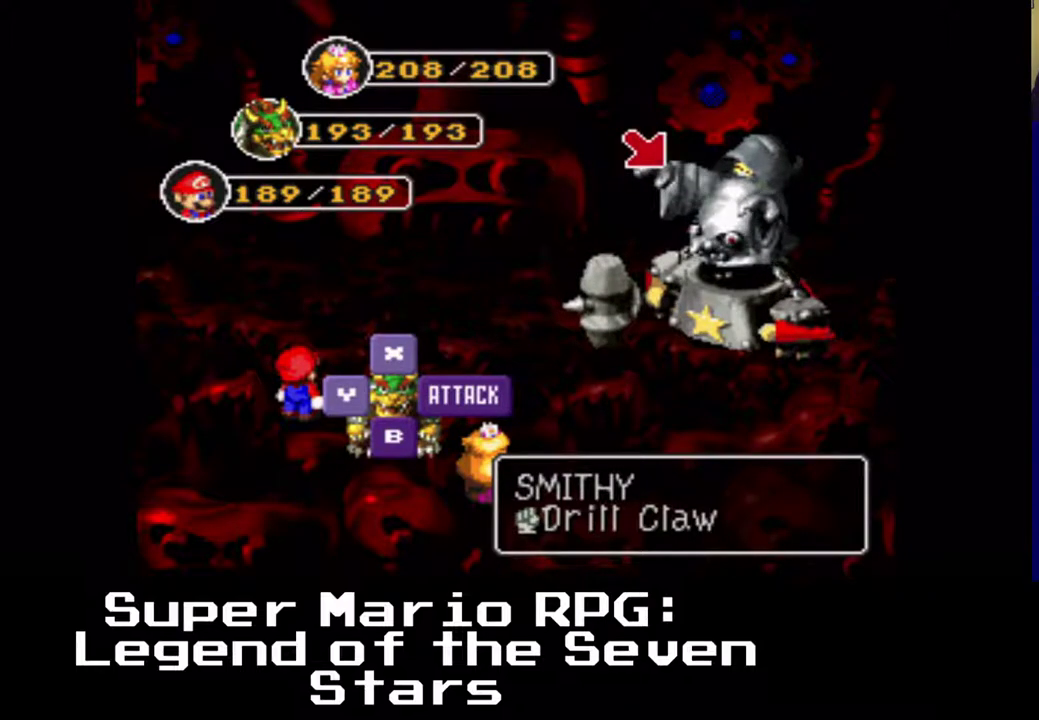
{"buttons": [], "events": [[50, "B", "down"], [250, "B", "up"]]}
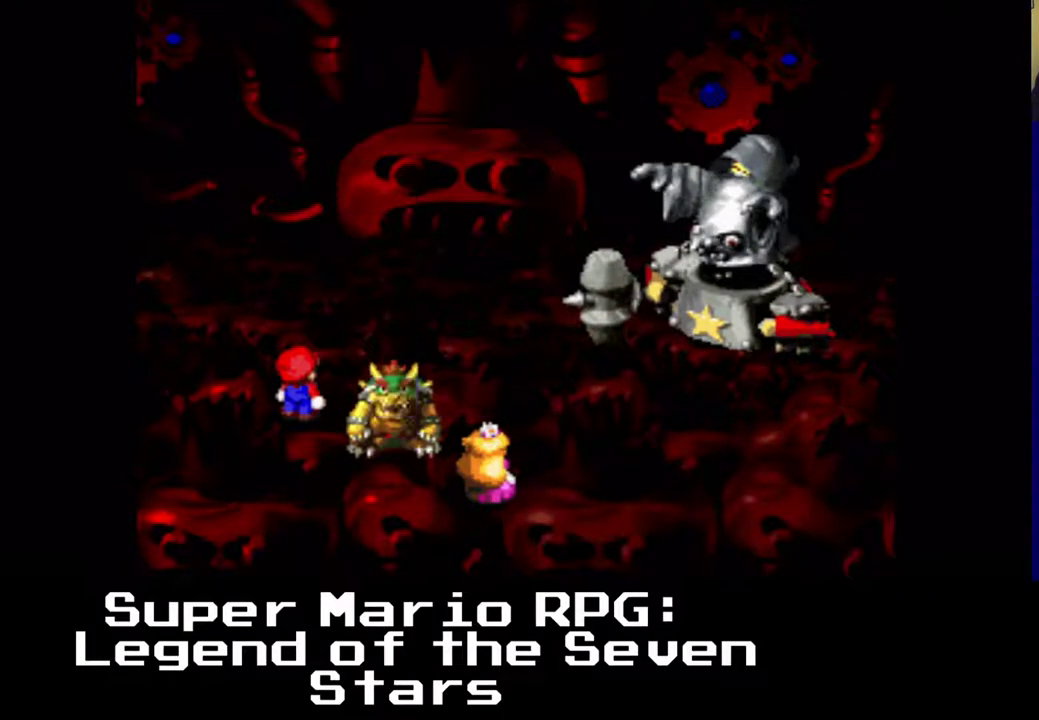
{"buttons": [], "events": []}
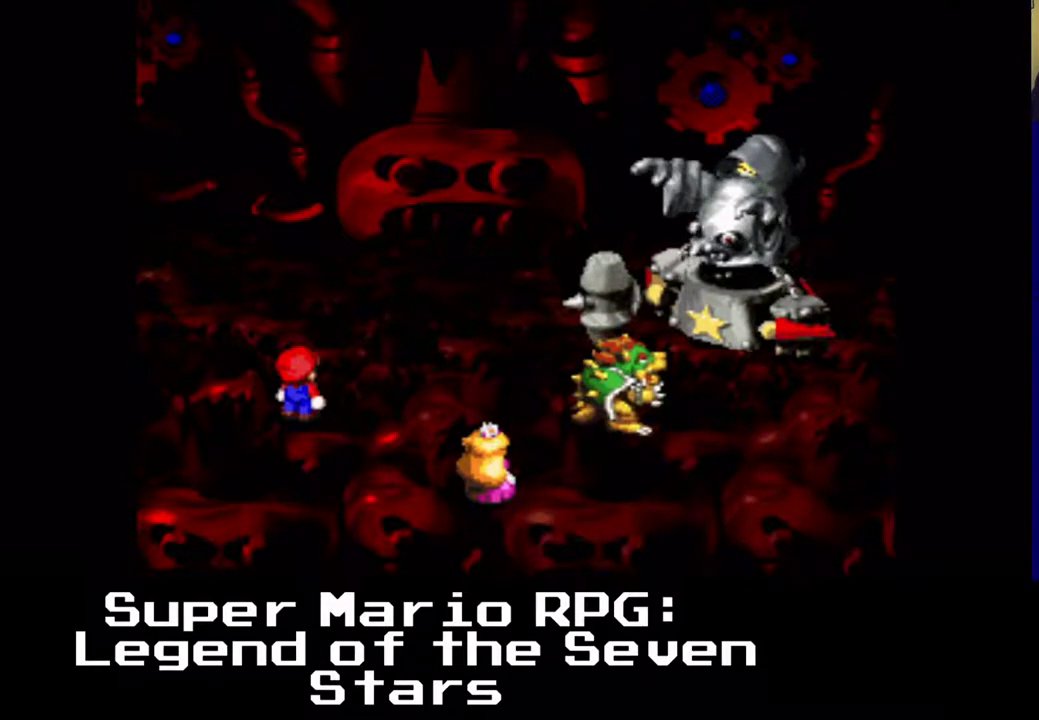
{"buttons": [], "events": [[100, "B", "down"], [233, "B", "up"]]}
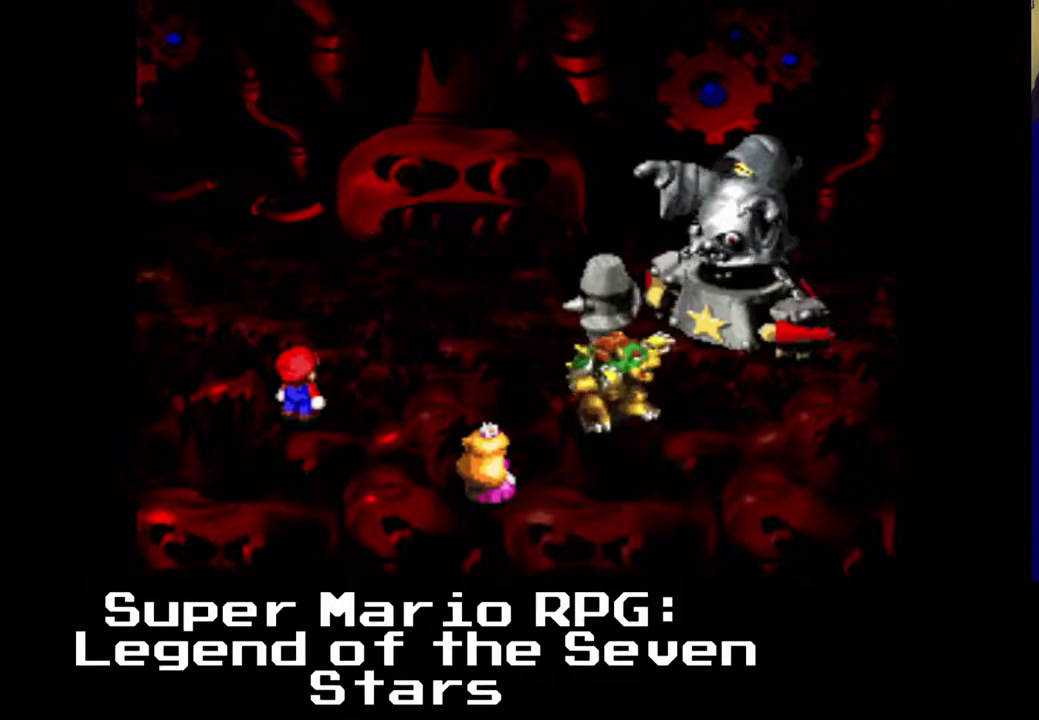
{"buttons": [], "events": []}
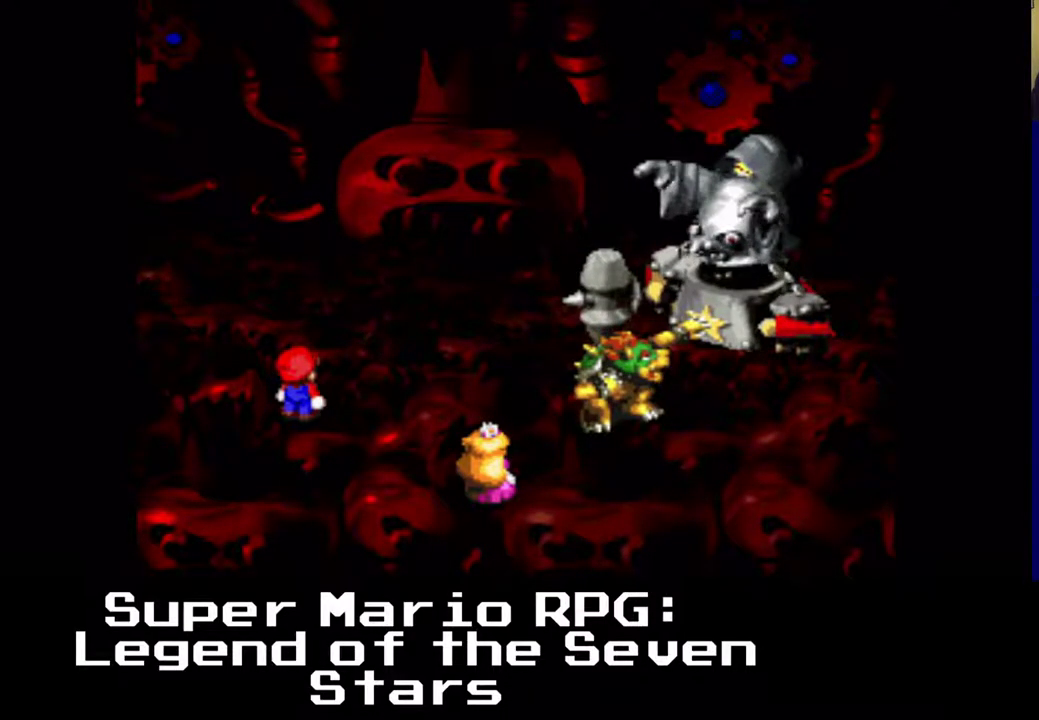
{"buttons": [], "events": []}
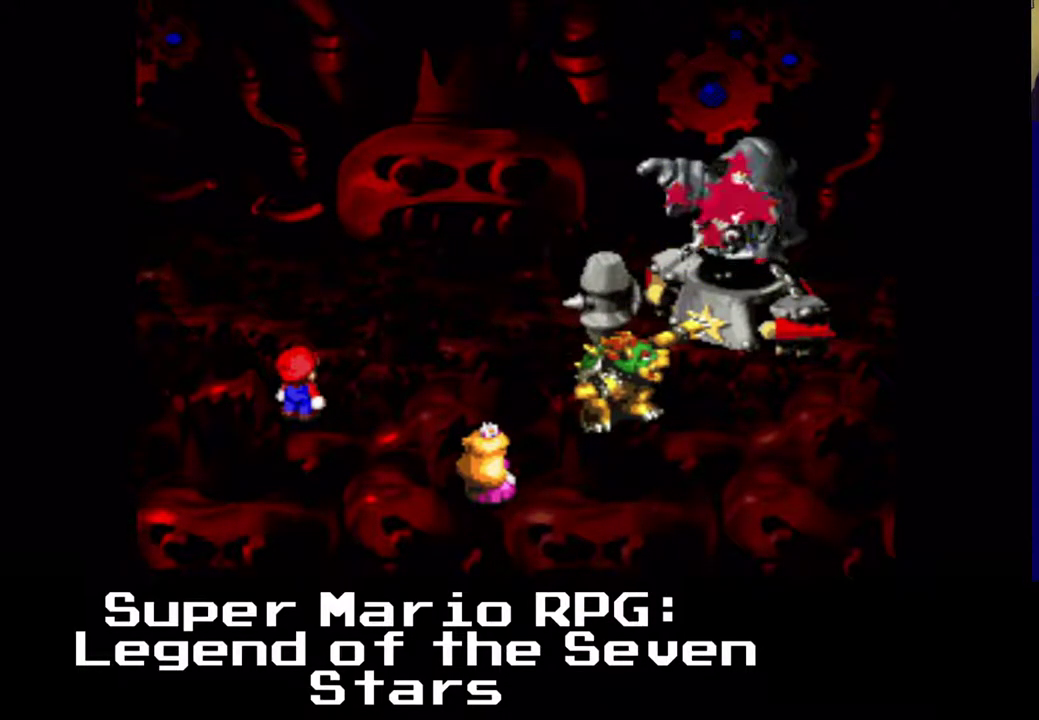
{"buttons": [], "events": []}
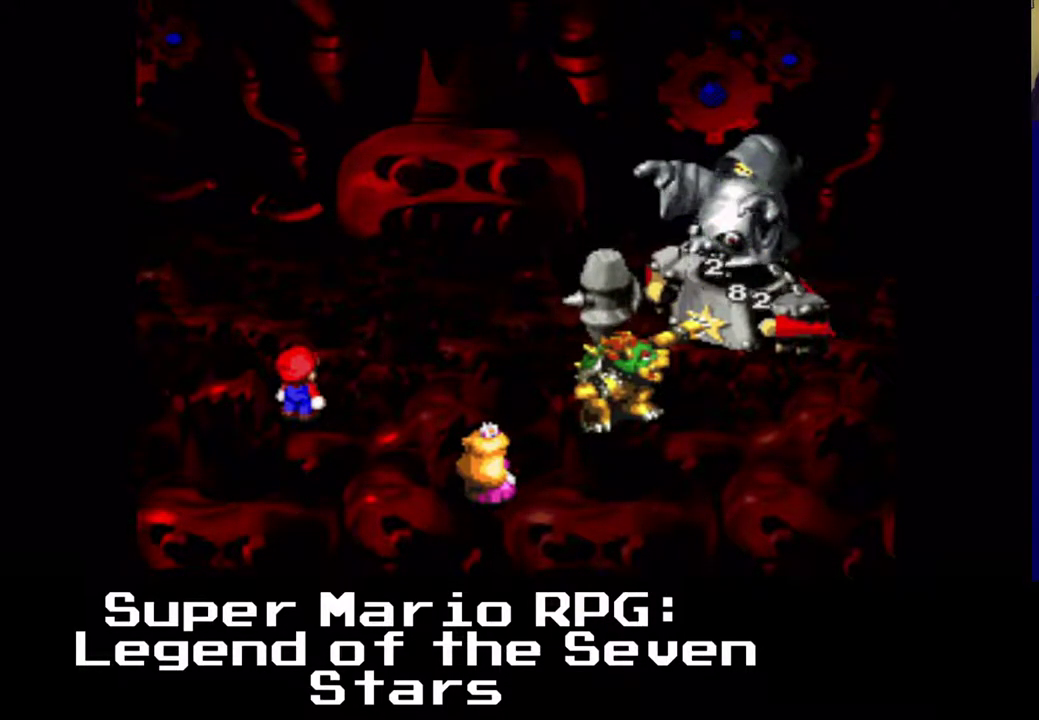
{"buttons": [], "events": []}
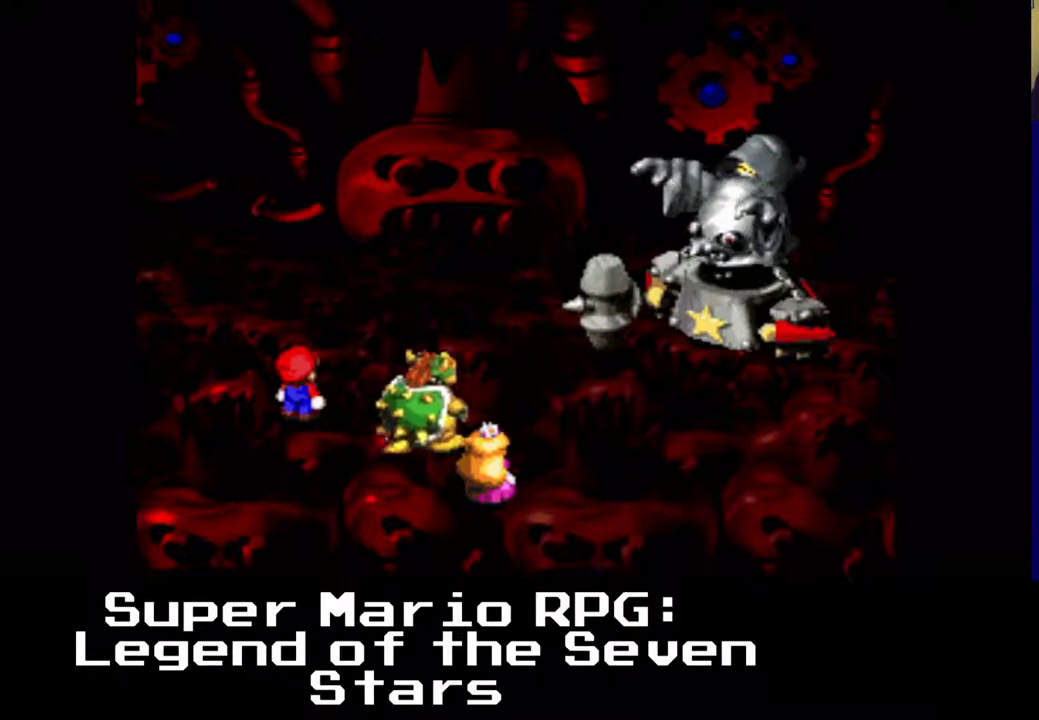
{"buttons": [], "events": []}